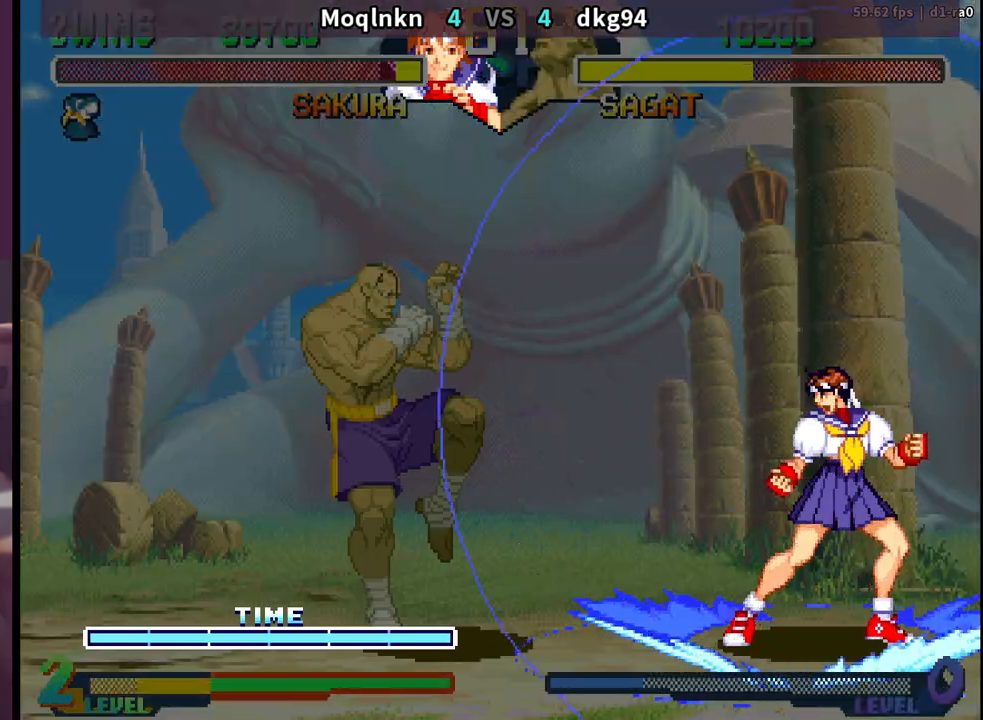
Gameplay with a controller (arcade stick); each line is a JSON object with the inputs held at the frame after it. "events" lists button and stick changes between this image and that frame as [ms after this image, input, new state], when the widget could be followed in between. Not read: L3 R3.
{"buttons": [], "events": [[33, "DPAD_DOWN", "up"], [50, "DPAD_LEFT", "down"], [67, "DPAD_UP", "down"], [383, "DPAD_UP", "up"], [383, "HK", "down"], [400, "DPAD_LEFT", "up"], [433, "HK", "up"]]}
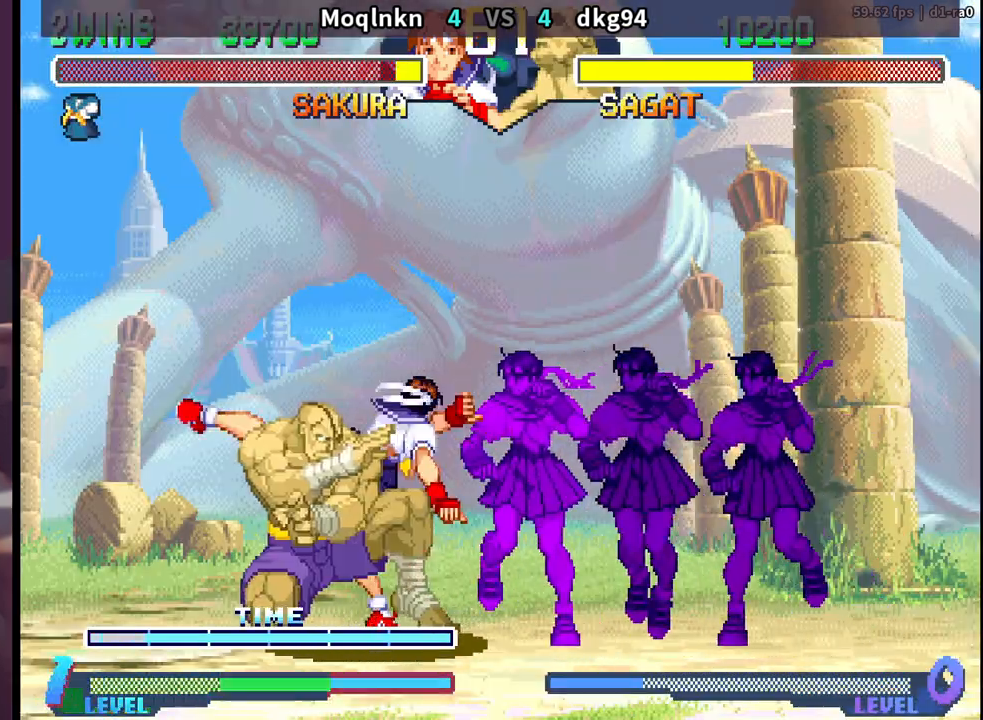
{"buttons": ["HK"], "events": [[17, "DPAD_DOWN", "down"], [33, "HK", "down"], [67, "DPAD_DOWN", "up"], [67, "HK", "up"], [100, "HK", "down"], [167, "HK", "up"], [200, "HK", "down"], [267, "HK", "up"], [283, "HK", "down"], [350, "HK", "up"], [400, "HK", "down"]]}
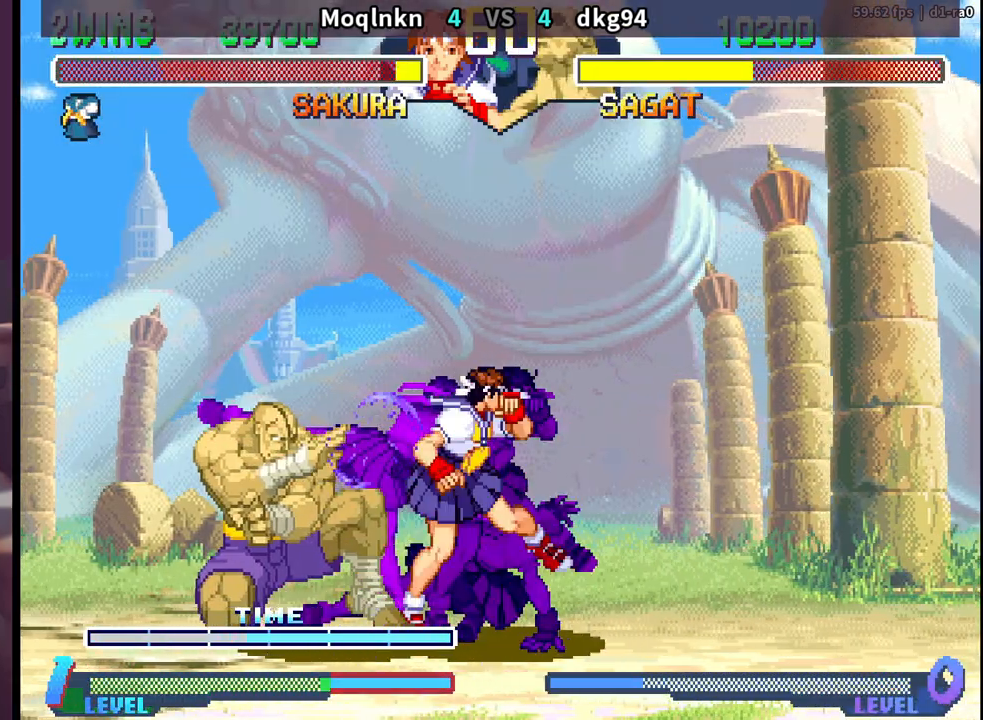
{"buttons": [], "events": [[17, "HK", "up"], [67, "HK", "down"], [117, "HK", "up"], [167, "HK", "down"], [217, "HK", "up"], [250, "HK", "down"], [300, "HK", "up"], [350, "HK", "down"], [417, "HK", "up"], [433, "HK", "down"], [500, "HK", "up"]]}
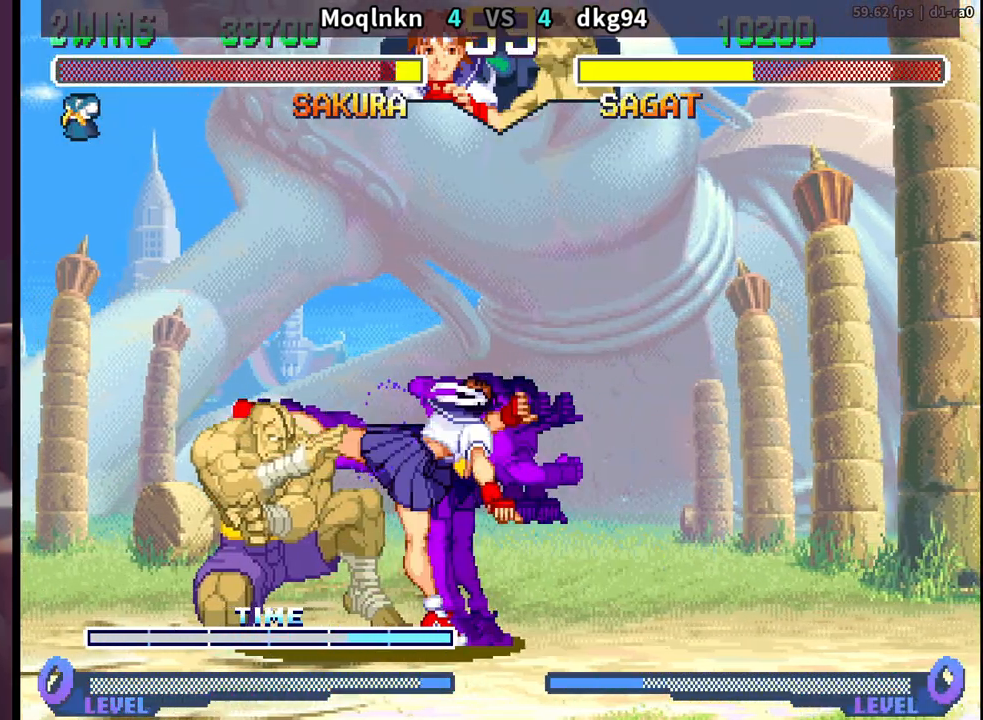
{"buttons": ["LP"], "events": [[50, "HK", "down"], [117, "DPAD_DOWN", "down"], [117, "HK", "up"], [183, "DPAD_DOWN", "up"], [183, "DPAD_LEFT", "down"], [233, "LP", "down"], [267, "DPAD_LEFT", "up"], [267, "LP", "up"], [367, "DPAD_DOWN", "down"], [400, "DPAD_LEFT", "down"], [417, "DPAD_DOWN", "up"], [483, "LP", "down"], [500, "DPAD_LEFT", "up"]]}
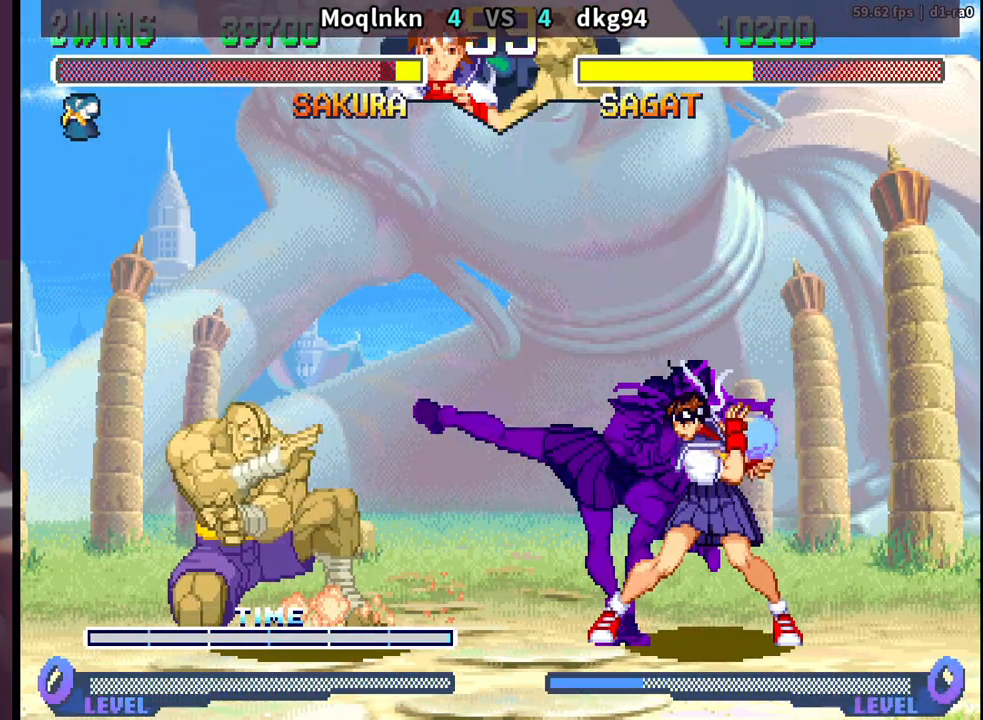
{"buttons": ["DPAD_DOWN", "DPAD_RIGHT"], "events": [[50, "LP", "up"], [150, "DPAD_DOWN", "down"], [300, "DPAD_RIGHT", "down"]]}
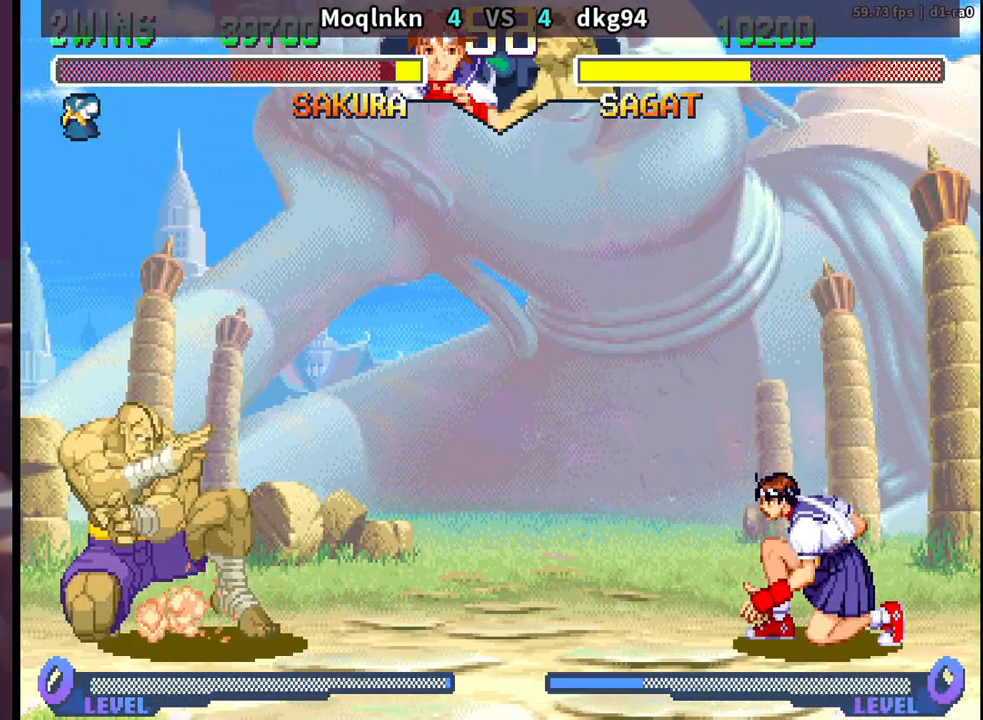
{"buttons": ["DPAD_DOWN", "DPAD_RIGHT"], "events": [[150, "DPAD_RIGHT", "up"], [200, "DPAD_LEFT", "down"], [233, "LP", "down"], [283, "DPAD_DOWN", "up"], [300, "LP", "up"], [317, "DPAD_LEFT", "up"], [400, "DPAD_DOWN", "down"], [400, "DPAD_RIGHT", "down"]]}
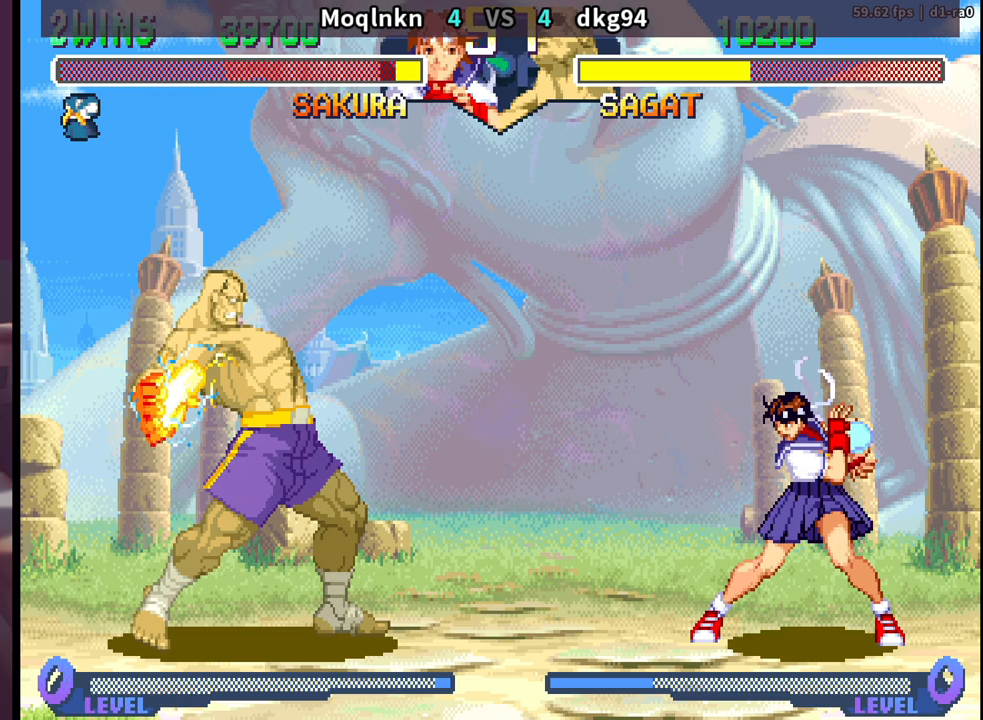
{"buttons": ["DPAD_DOWN", "DPAD_RIGHT"], "events": []}
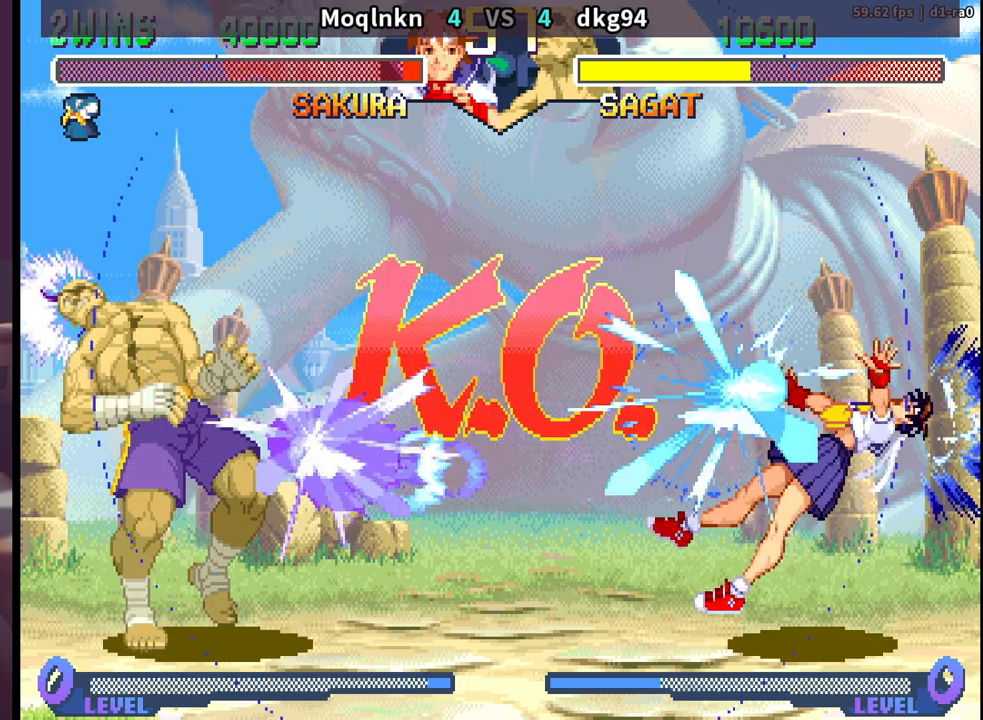
{"buttons": ["DPAD_DOWN", "HP", "LP"], "events": [[267, "DPAD_RIGHT", "up"], [300, "DPAD_LEFT", "down"], [300, "HP", "down"], [317, "MP", "down"], [333, "LP", "down"], [333, "MP", "up"], [350, "DPAD_DOWN", "up"], [367, "HP", "up"], [367, "LP", "up"], [400, "DPAD_LEFT", "up"], [467, "HP", "down"], [483, "DPAD_DOWN", "down"], [483, "MP", "down"], [500, "LP", "down"], [500, "MP", "up"]]}
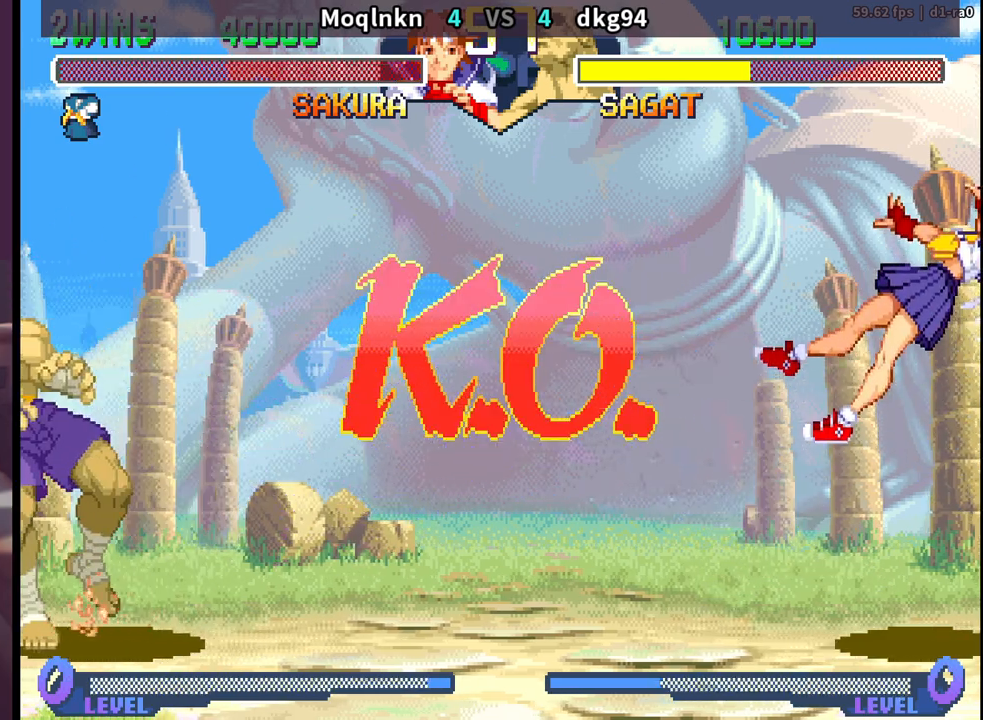
{"buttons": ["DPAD_DOWN", "DPAD_RIGHT"]}
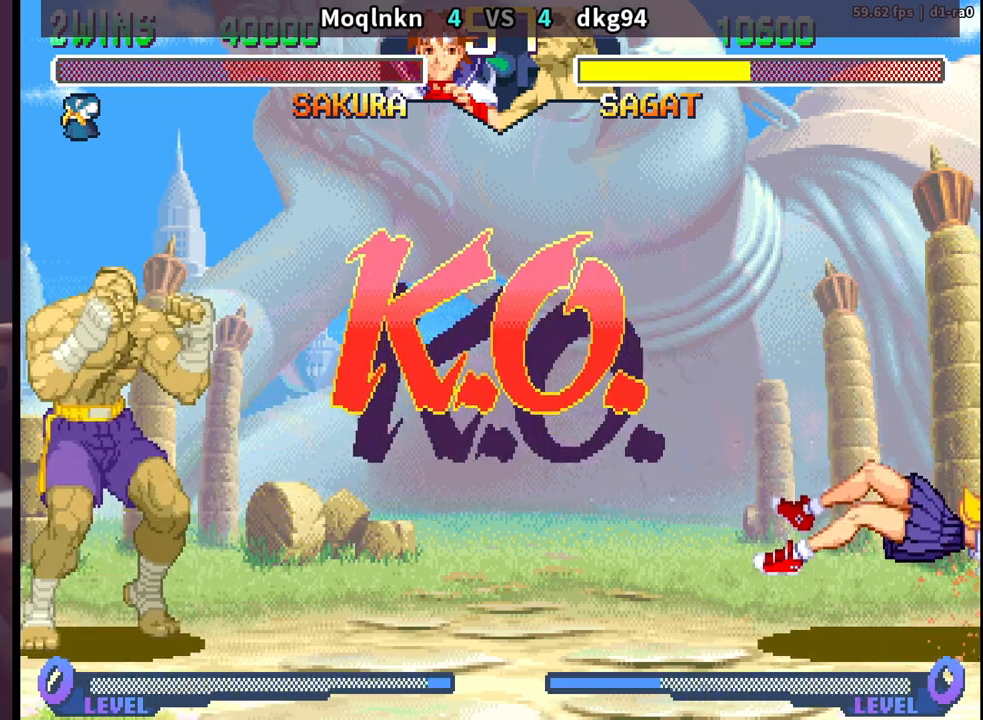
{"buttons": ["DPAD_DOWN", "DPAD_RIGHT"], "events": []}
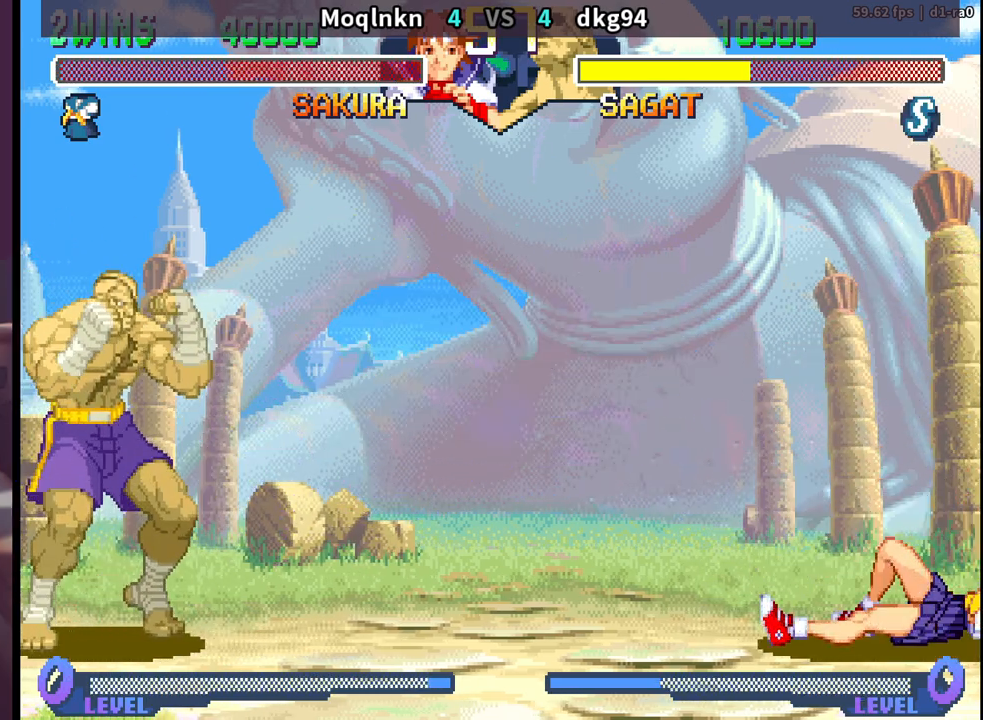
{"buttons": [], "events": [[100, "DPAD_RIGHT", "up"], [133, "DPAD_DOWN", "up"]]}
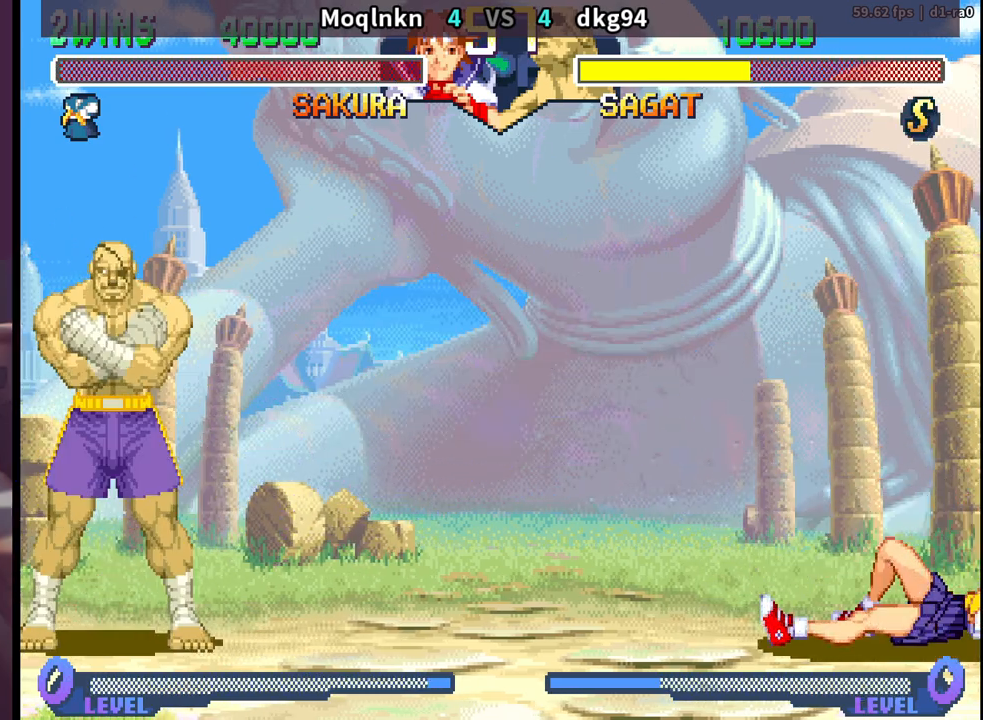
{"buttons": [], "events": []}
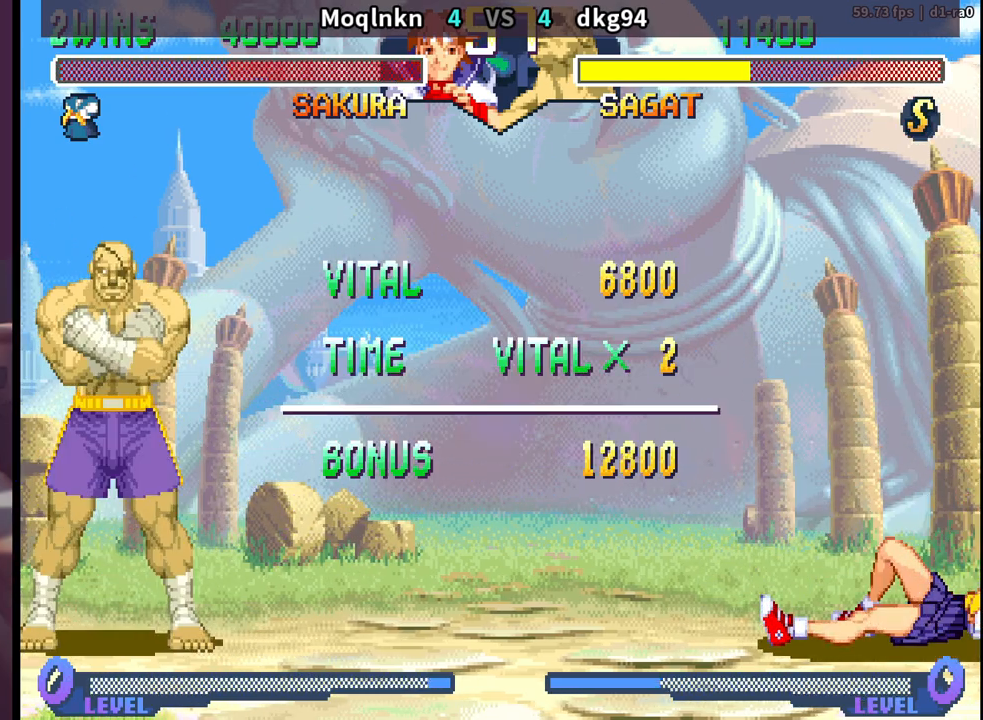
{"buttons": [], "events": [[417, "LK", "down"], [500, "LK", "up"]]}
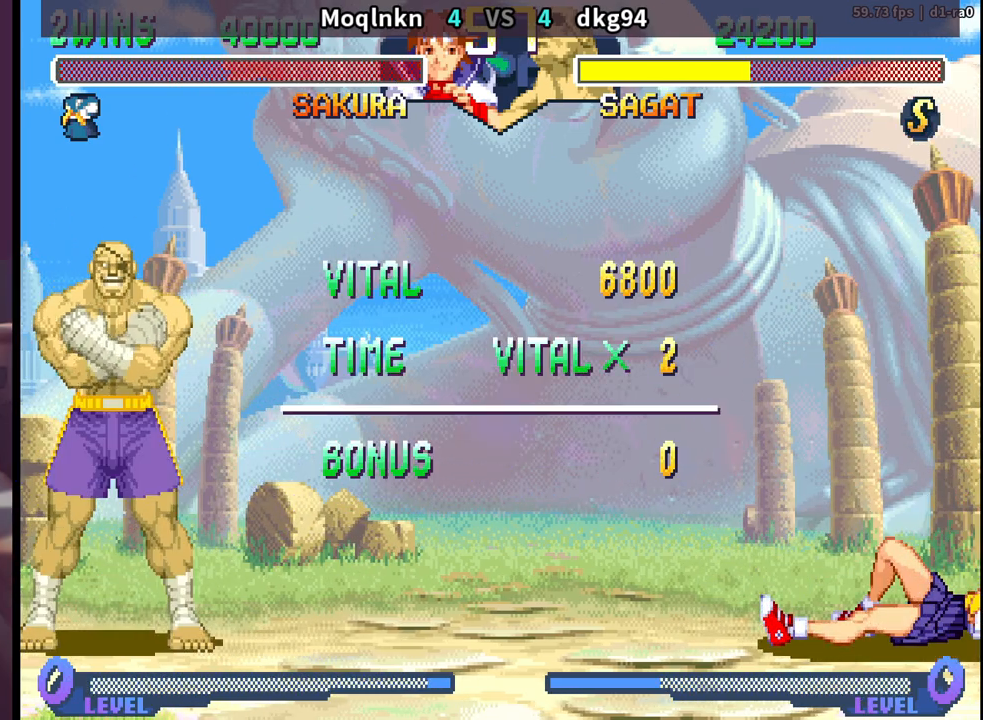
{"buttons": [], "events": [[50, "LK", "down"], [100, "LP", "down"], [150, "LK", "up"], [167, "LP", "up"], [217, "LK", "down"], [267, "LP", "down"], [300, "LP", "up"], [300, "MP", "down"], [317, "LK", "up"], [317, "MP", "up"], [400, "LK", "down"], [450, "LP", "down"], [467, "LP", "up"], [467, "MP", "down"], [483, "LK", "up"], [483, "MP", "up"]]}
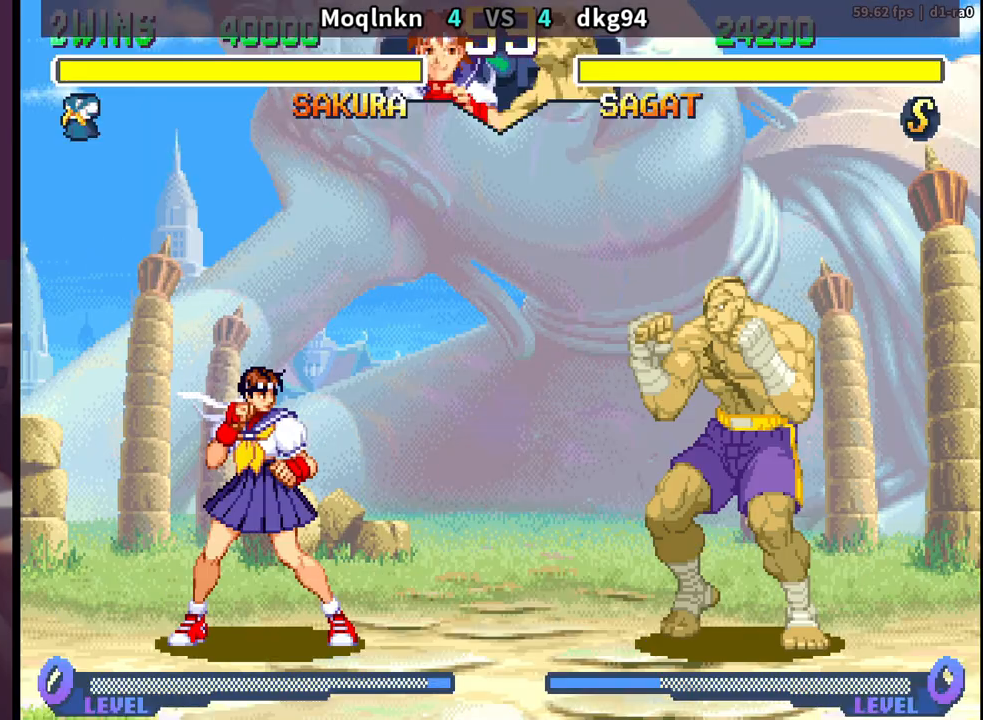
{"buttons": [], "events": [[50, "LK", "down"], [100, "LK", "up"], [117, "LK", "down"], [133, "LP", "down"], [150, "LP", "up"], [167, "LK", "up"], [233, "LK", "down"], [267, "LK", "up"], [300, "LK", "down"], [317, "LP", "down"], [350, "LP", "up"], [433, "LK", "up"]]}
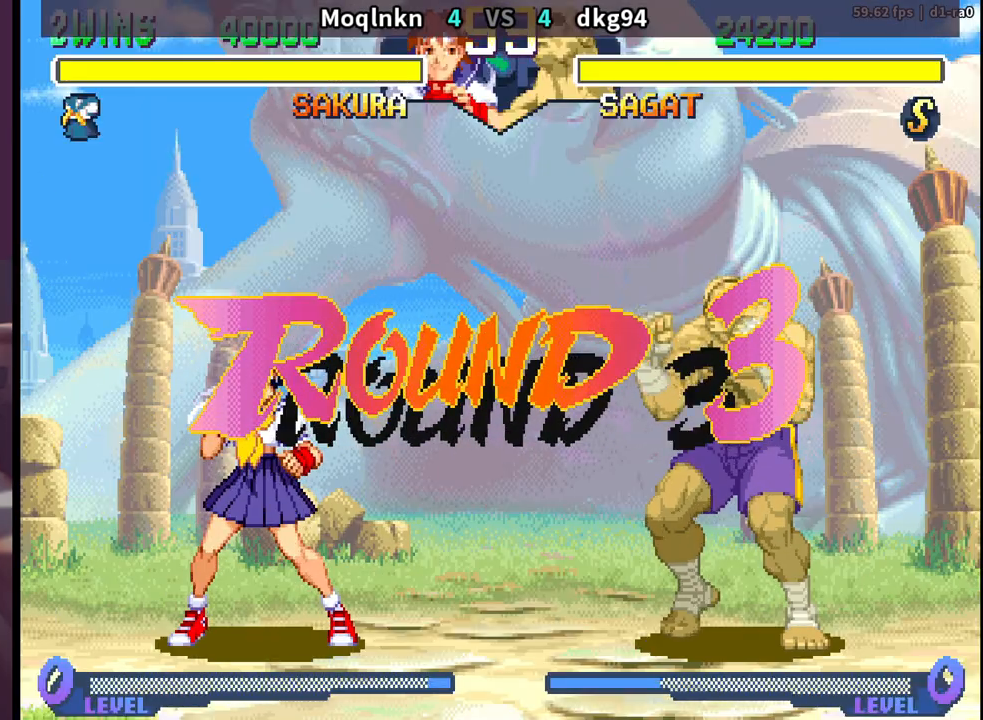
{"buttons": [], "events": [[33, "LK", "down"], [133, "LK", "up"]]}
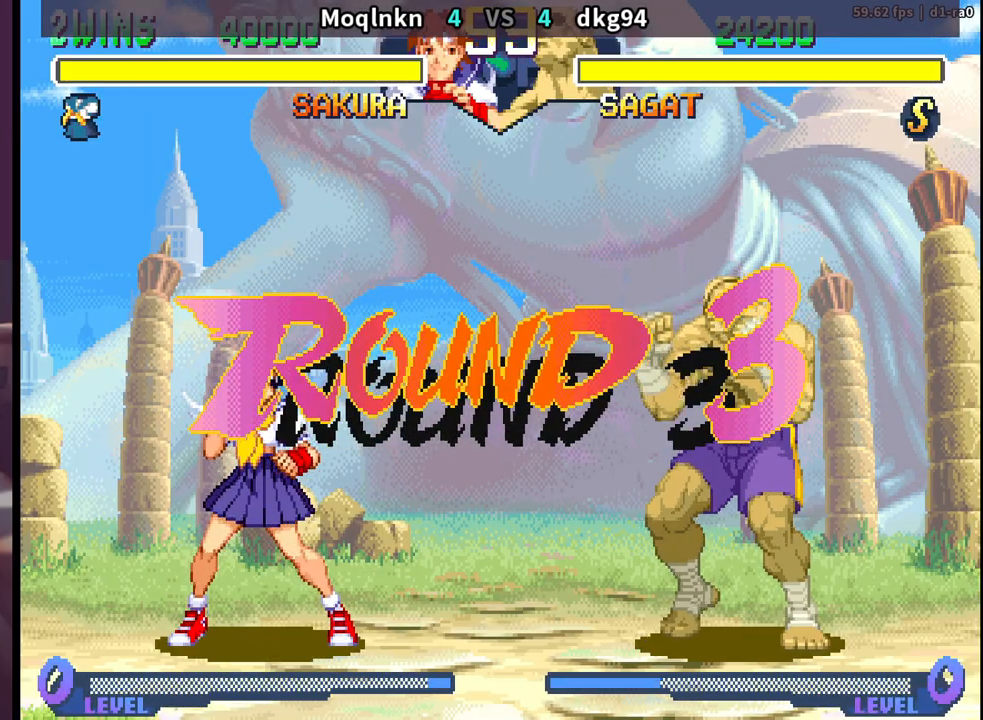
{"buttons": ["DPAD_UP", "DPAD_RIGHT"], "events": [[300, "DPAD_RIGHT", "down"], [367, "DPAD_UP", "down"]]}
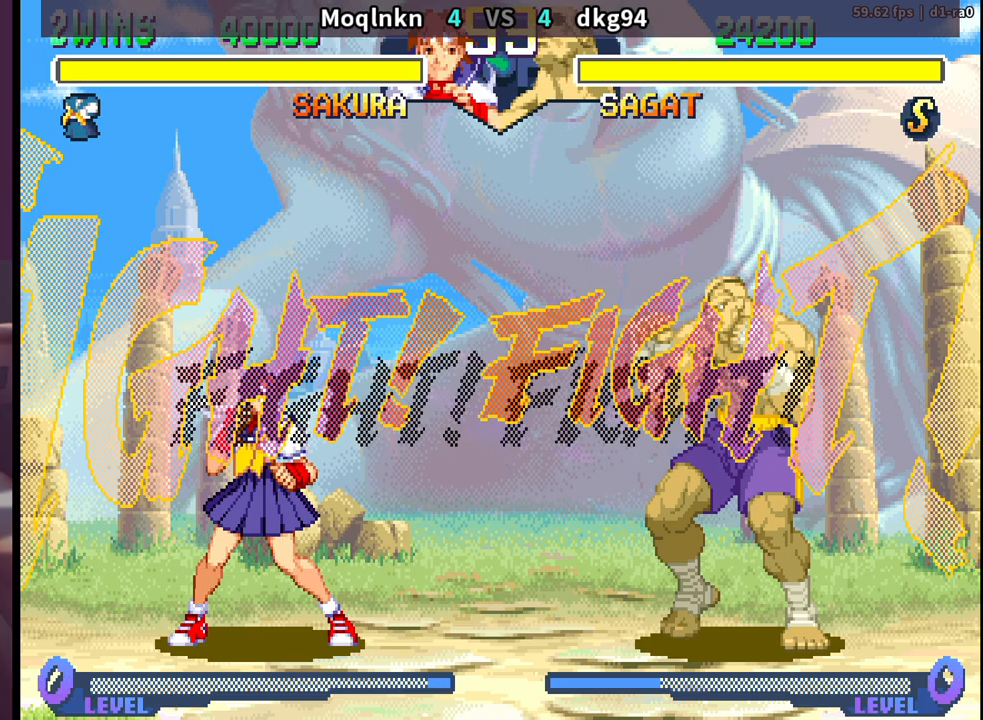
{"buttons": ["DPAD_UP", "DPAD_RIGHT"], "events": []}
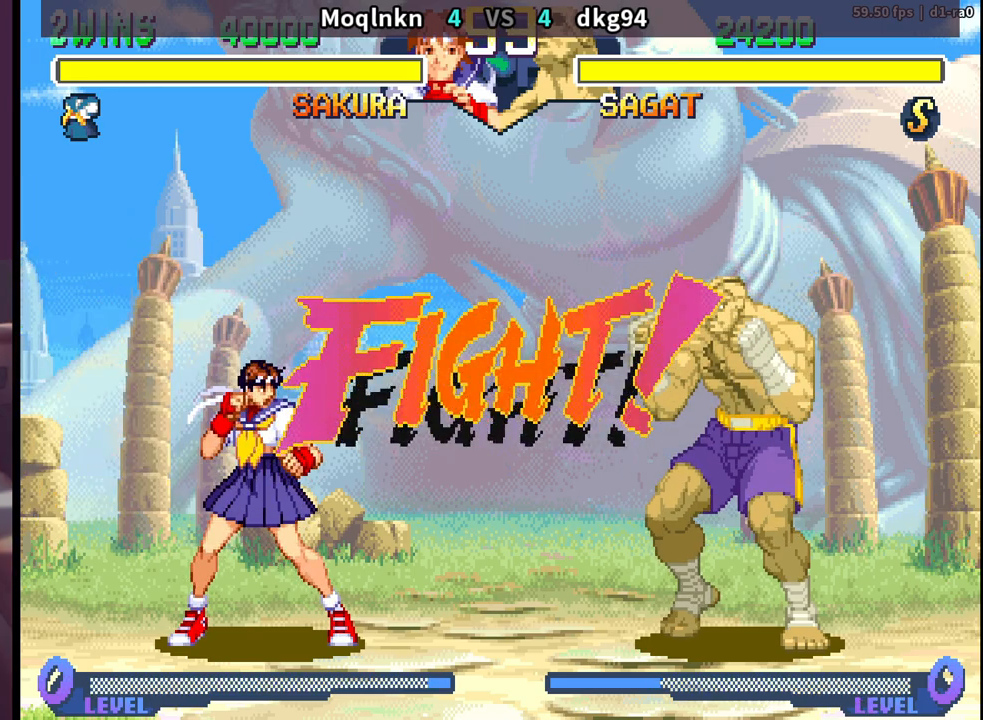
{"buttons": ["DPAD_UP", "DPAD_RIGHT"], "events": []}
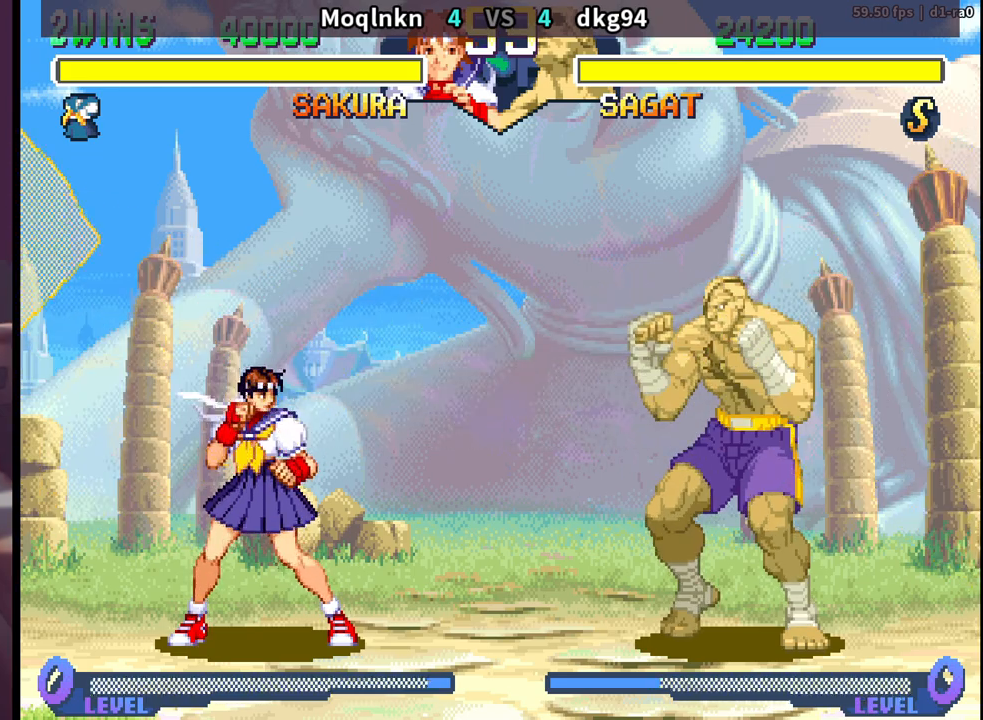
{"buttons": [], "events": [[333, "DPAD_RIGHT", "up"], [333, "DPAD_UP", "up"], [417, "HK", "down"], [500, "HK", "up"]]}
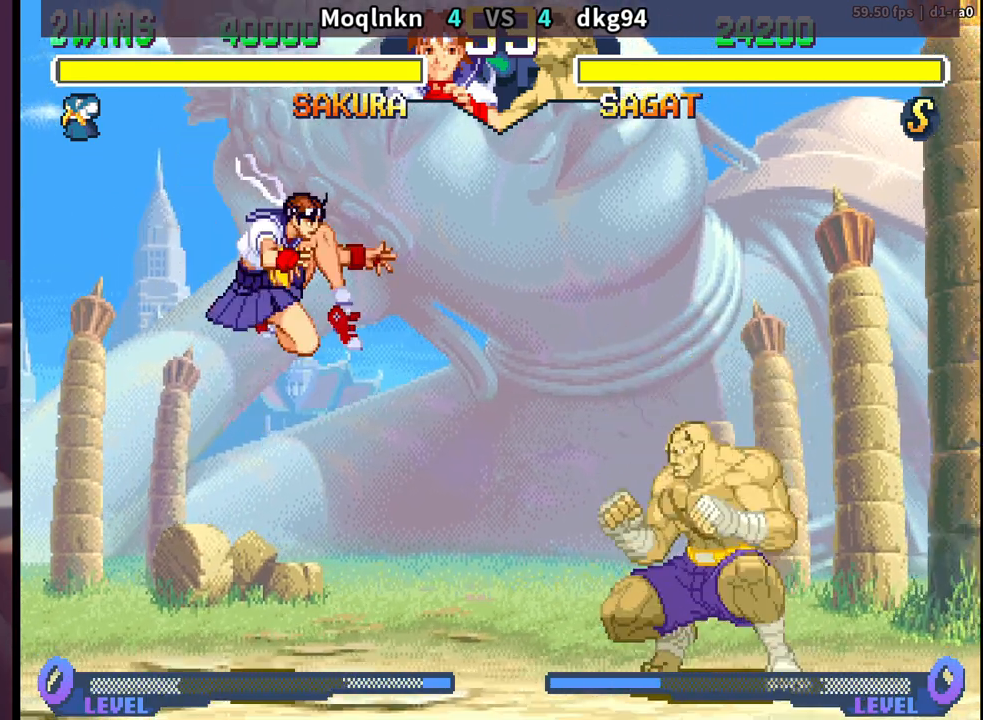
{"buttons": ["DPAD_DOWN", "DPAD_LEFT"], "events": [[17, "DPAD_DOWN", "down"], [33, "DPAD_LEFT", "down"]]}
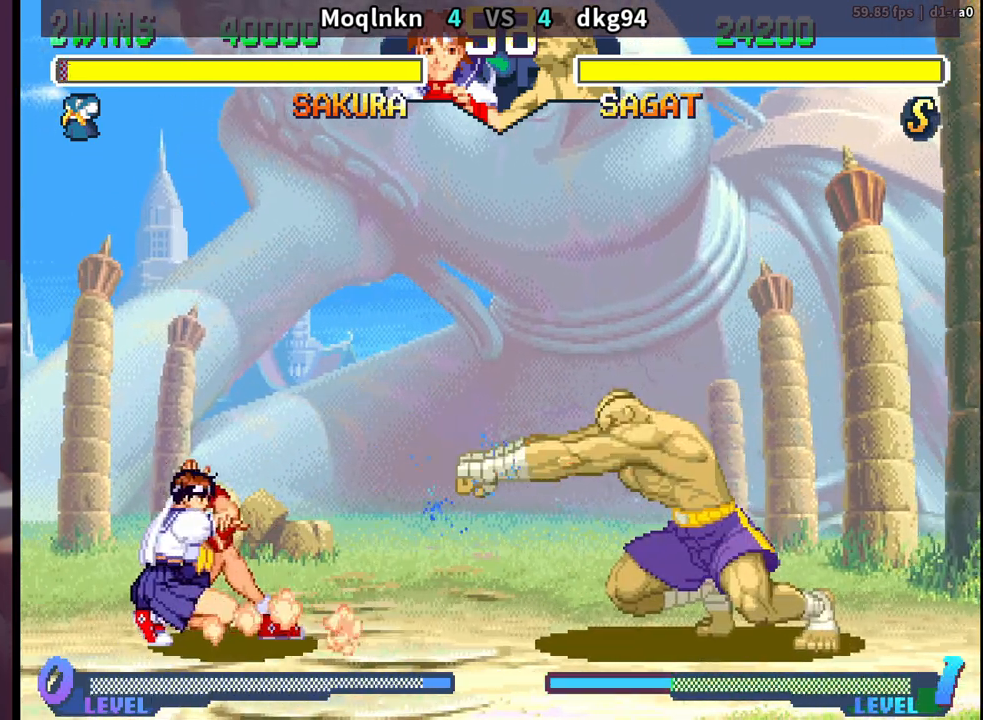
{"buttons": ["DPAD_DOWN"], "events": [[83, "DPAD_LEFT", "up"], [117, "DPAD_DOWN", "up"], [117, "DPAD_RIGHT", "down"], [483, "DPAD_DOWN", "down"], [483, "DPAD_RIGHT", "up"]]}
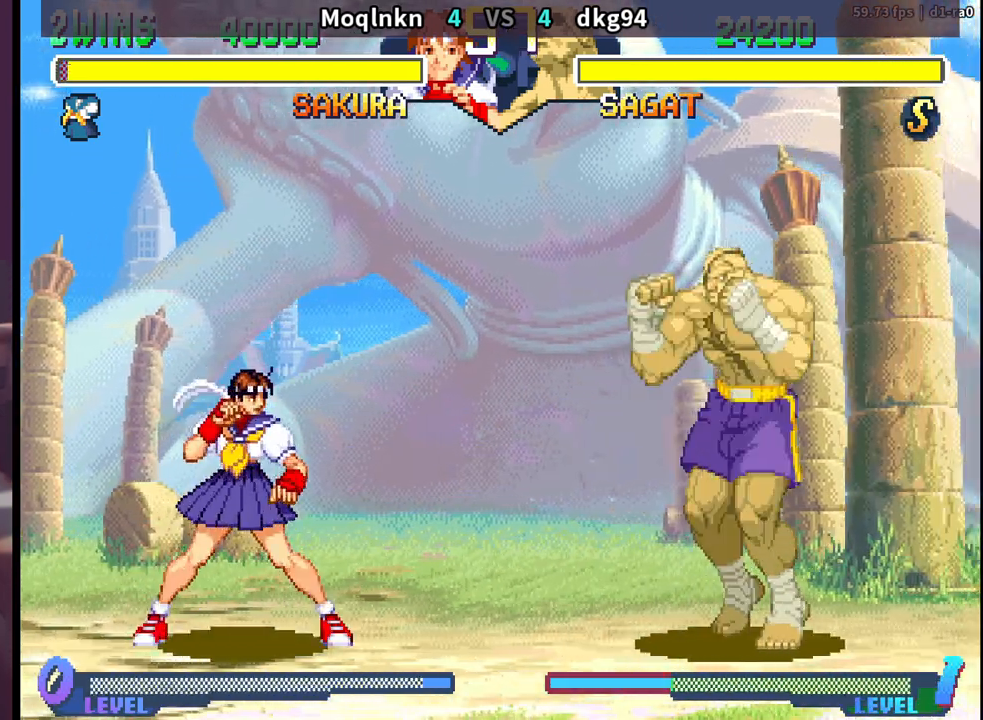
{"buttons": ["DPAD_DOWN", "DPAD_LEFT"], "events": [[33, "DPAD_LEFT", "down"]]}
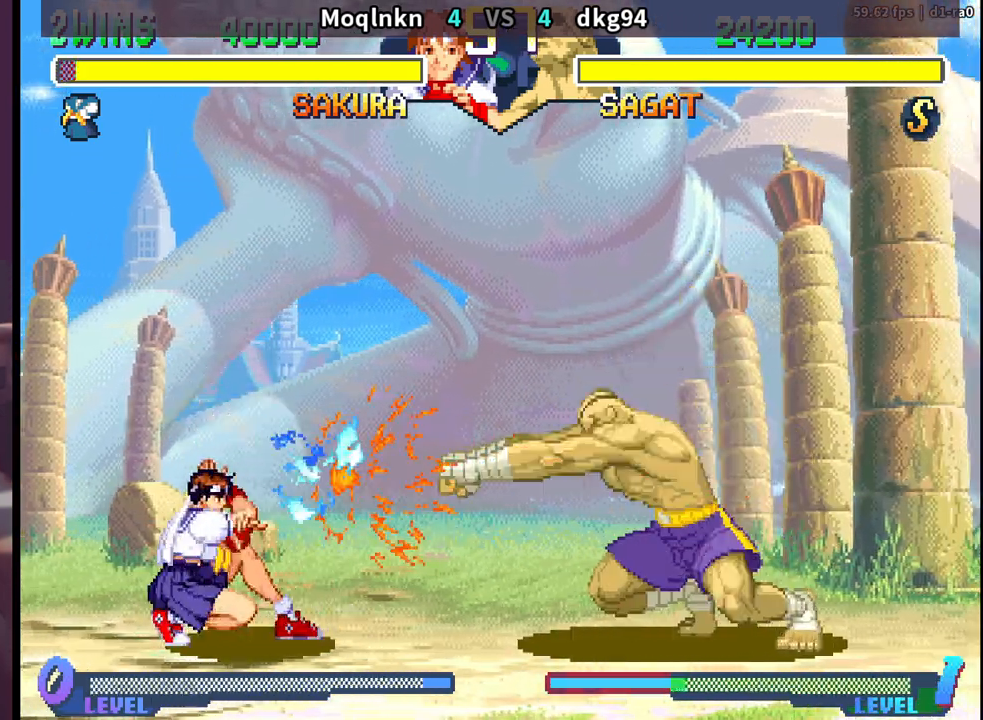
{"buttons": ["DPAD_DOWN", "DPAD_LEFT"], "events": [[83, "DPAD_DOWN", "up"], [83, "DPAD_LEFT", "up"], [117, "DPAD_RIGHT", "down"], [233, "DPAD_UP", "down"], [367, "DPAD_UP", "up"], [383, "DPAD_RIGHT", "up"], [417, "DPAD_DOWN", "down"], [417, "DPAD_LEFT", "down"]]}
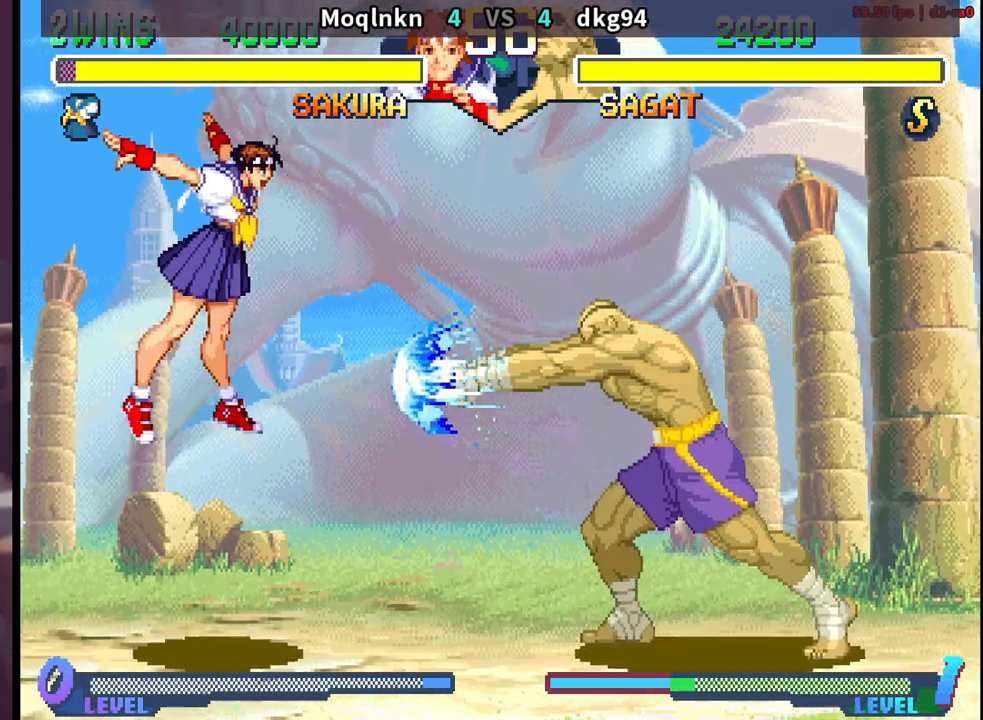
{"buttons": ["DPAD_DOWN", "DPAD_LEFT", "HK"], "events": [[300, "DPAD_DOWN", "up"], [300, "DPAD_LEFT", "up"], [350, "DPAD_DOWN", "down"], [350, "HK", "down"], [383, "DPAD_LEFT", "down"], [383, "HK", "up"], [450, "HK", "down"]]}
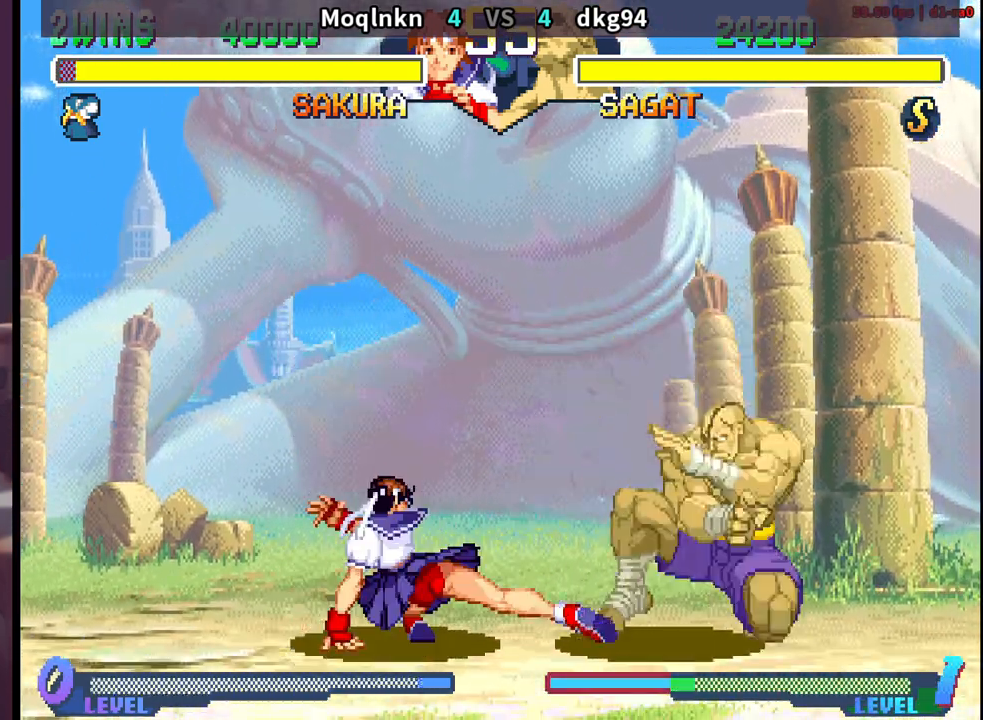
{"buttons": ["DPAD_RIGHT"], "events": [[17, "HK", "up"], [400, "DPAD_DOWN", "up"], [400, "DPAD_LEFT", "up"], [450, "DPAD_RIGHT", "down"]]}
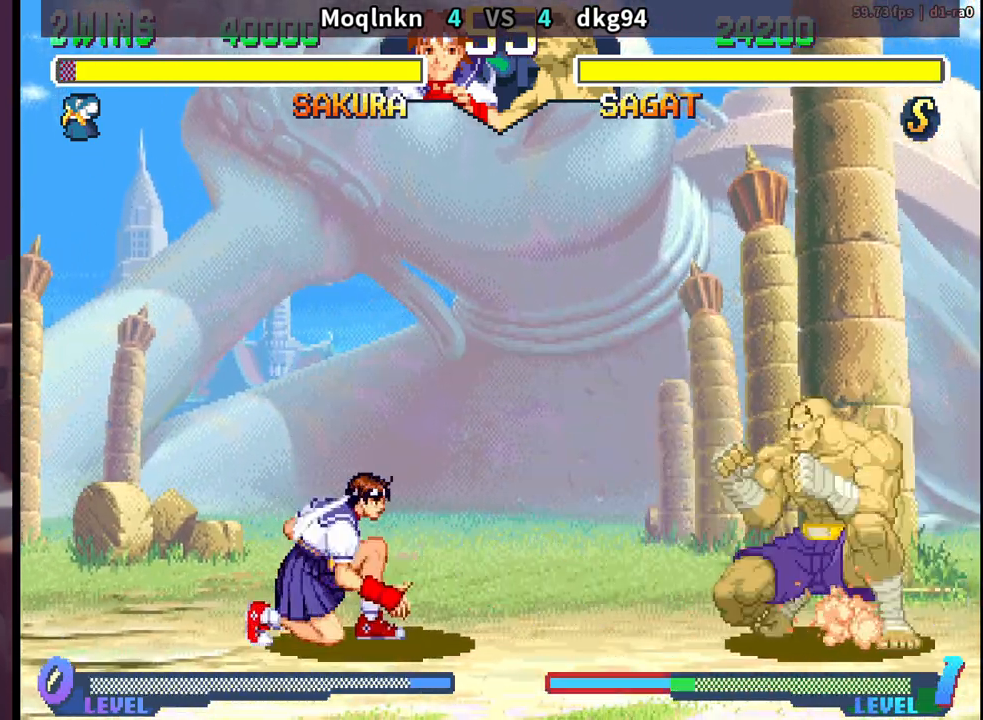
{"buttons": ["HK"], "events": [[100, "DPAD_UP", "down"], [300, "DPAD_RIGHT", "up"], [300, "DPAD_UP", "up"], [450, "HK", "down"]]}
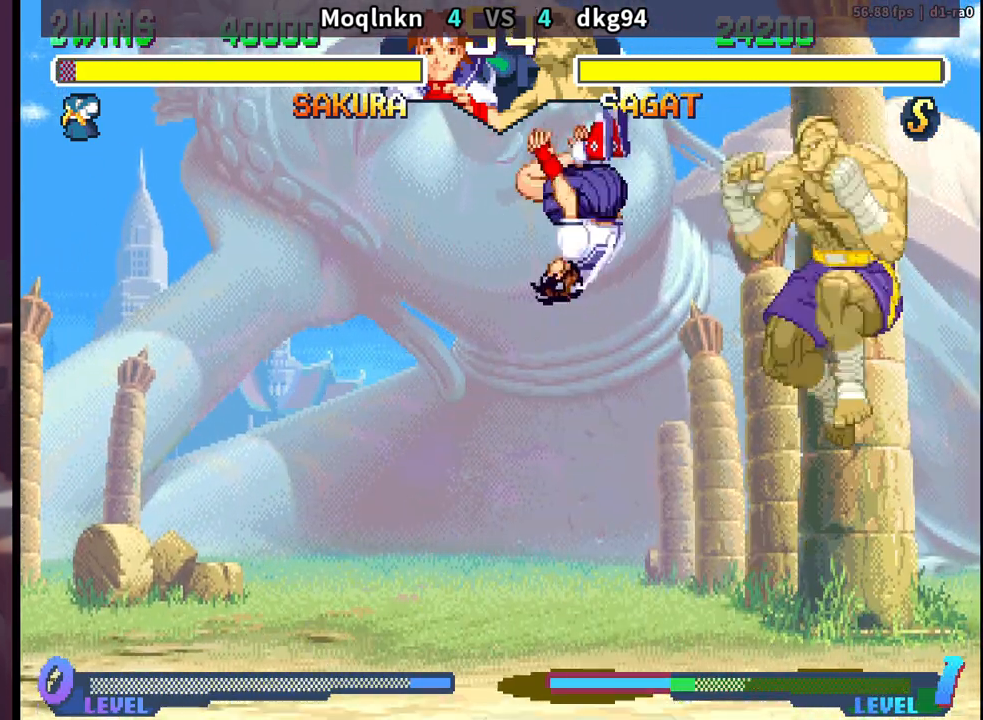
{"buttons": ["DPAD_DOWN", "DPAD_LEFT"], "events": [[17, "HK", "up"], [50, "DPAD_DOWN", "down"], [50, "DPAD_LEFT", "down"], [267, "DPAD_DOWN", "up"], [483, "DPAD_DOWN", "down"]]}
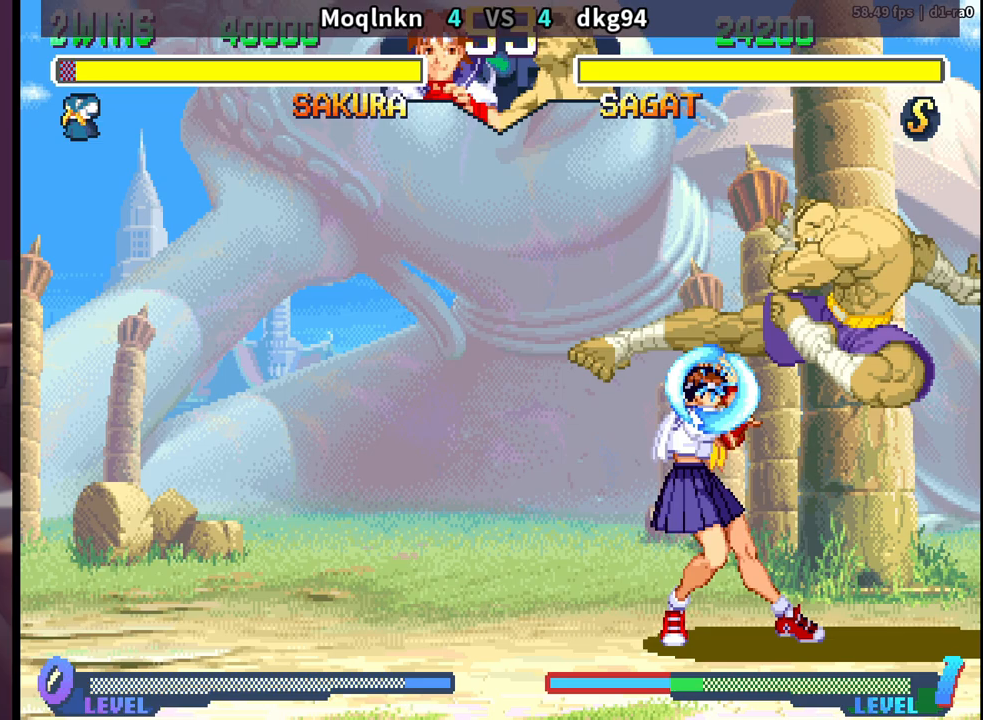
{"buttons": ["DPAD_DOWN", "DPAD_LEFT"], "events": []}
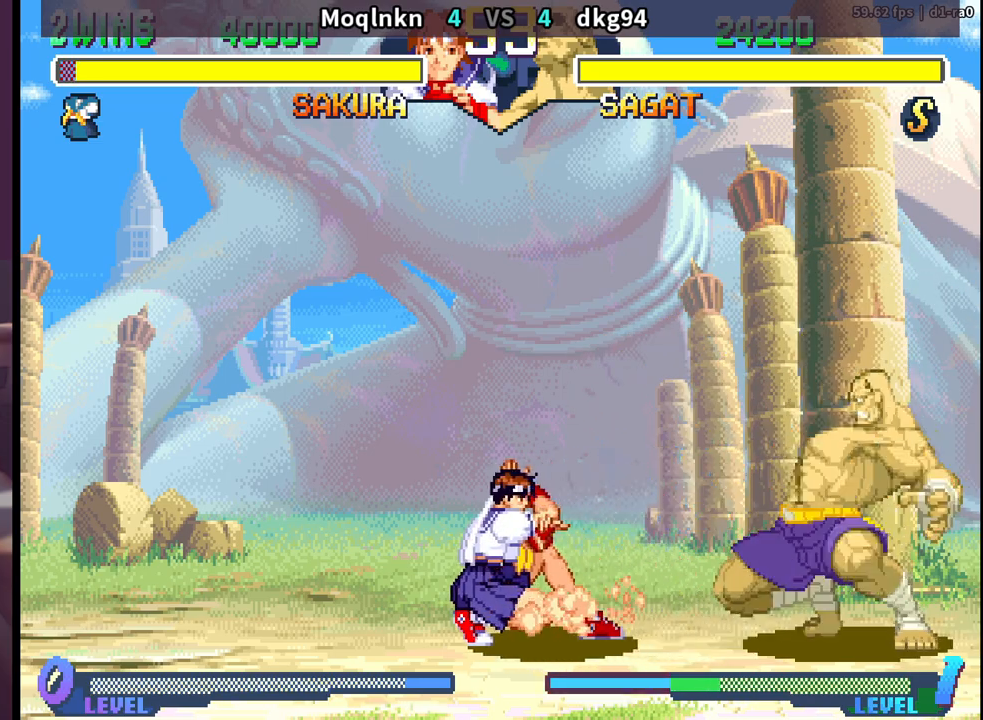
{"buttons": ["DPAD_RIGHT"], "events": [[317, "DPAD_DOWN", "up"], [317, "DPAD_LEFT", "up"], [350, "DPAD_RIGHT", "down"]]}